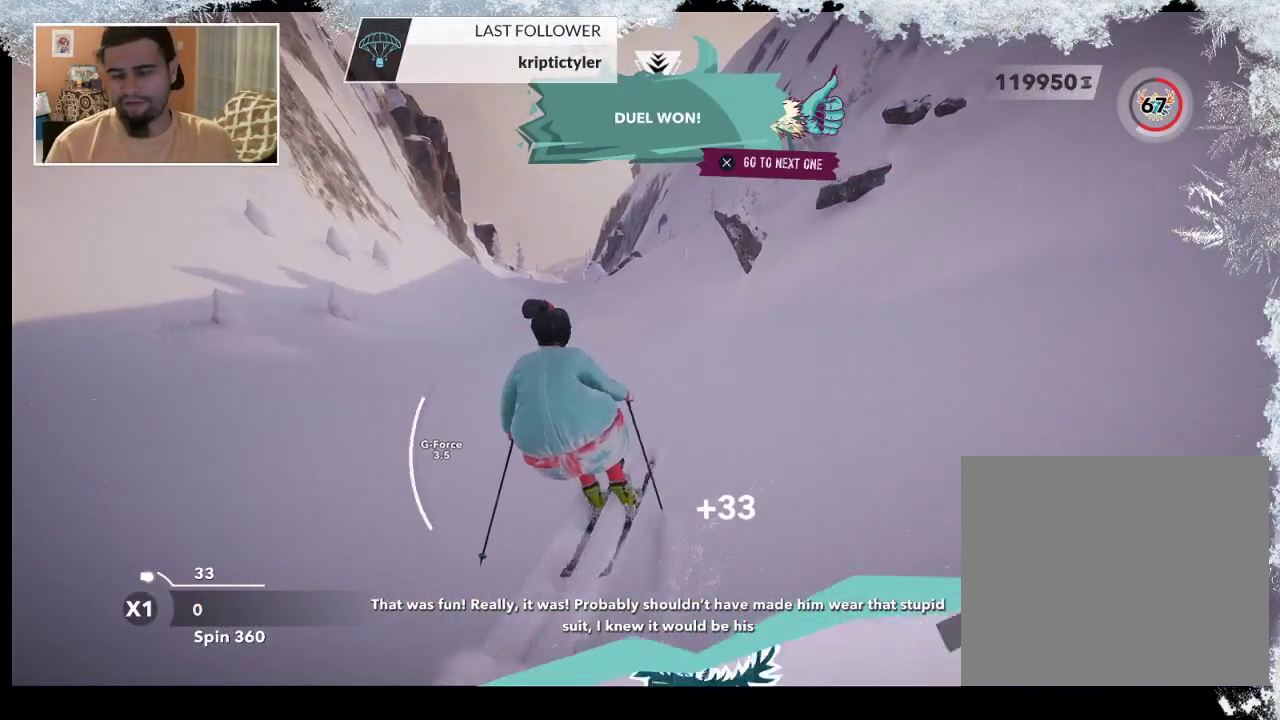
Gameplay with a controller (PlayStation layout); each line is a JSON object with the inputs held at the frame after it. "events" lists button and stick changes between this image and that frame as [ms after this image, input, new state], when the widget could be followed in between.
{"buttons": ["R2"], "left_stick": "center", "right_stick": "center", "events": [[367, "R2", "down"]]}
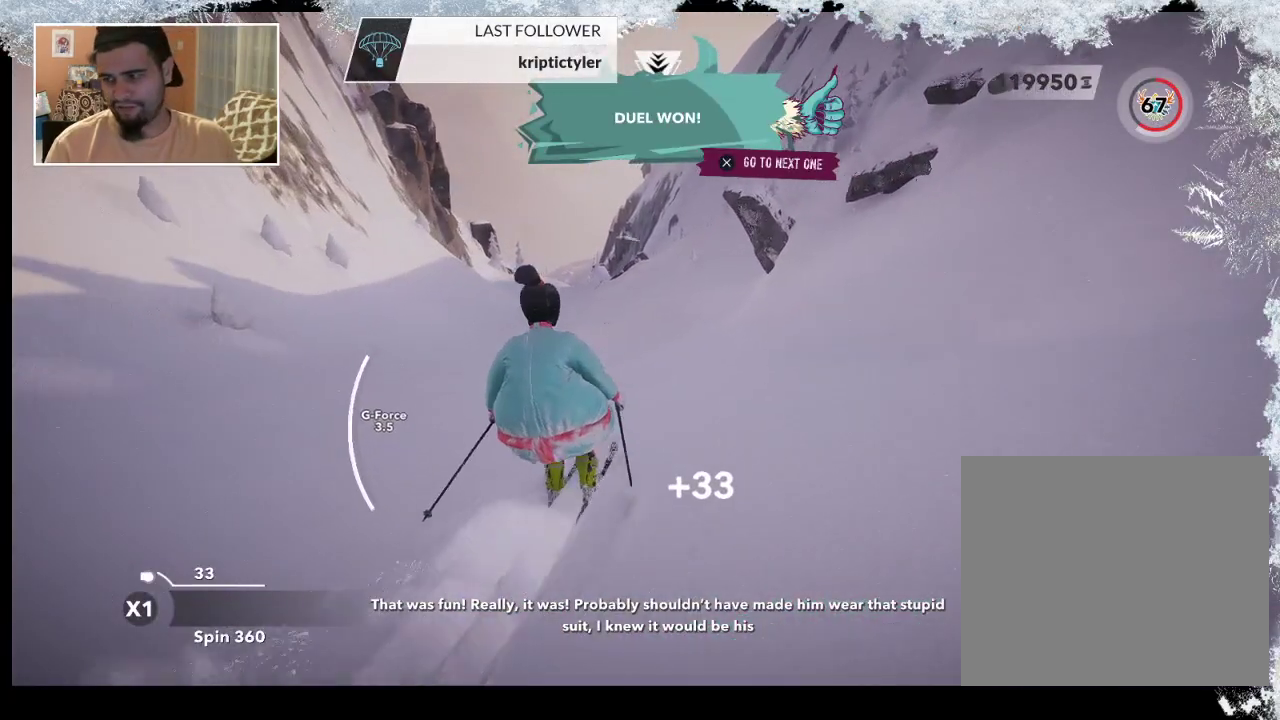
{"buttons": [], "left_stick": "right", "right_stick": "right", "events": [[200, "R2", "up"], [200, "left_stick", "right"], [500, "right_stick", "right"]]}
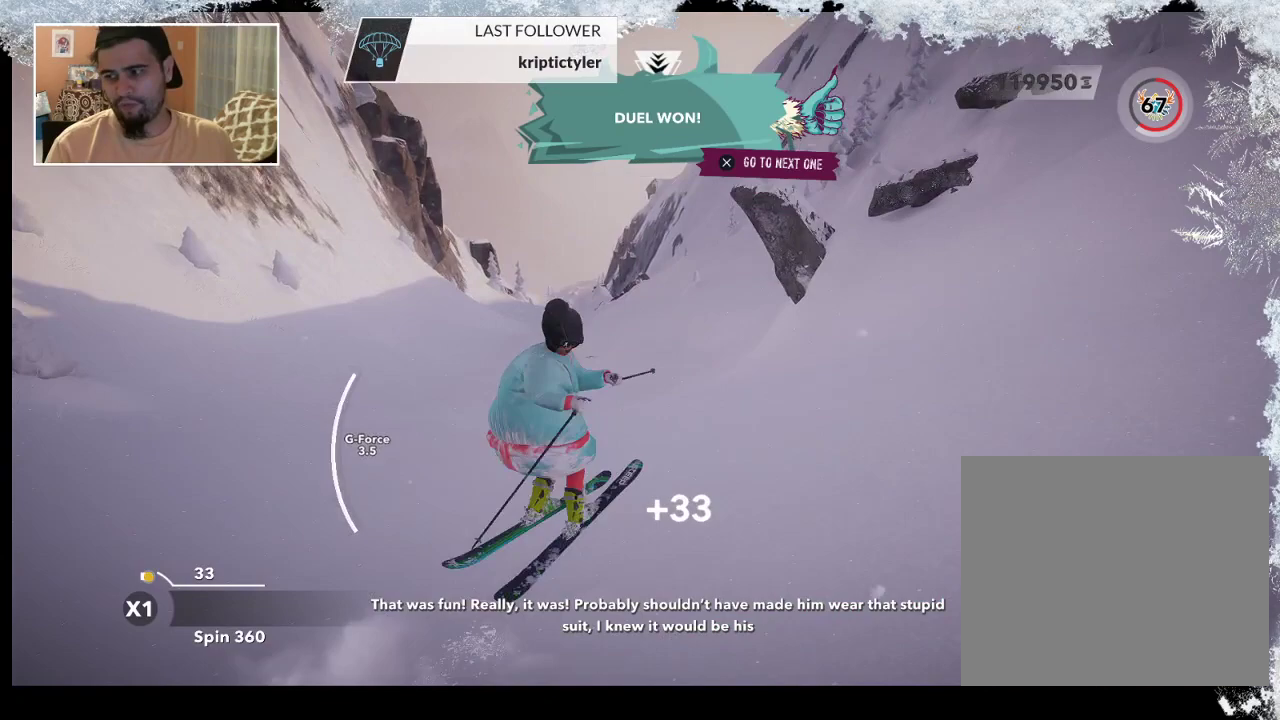
{"buttons": [], "left_stick": "right", "right_stick": "right", "events": []}
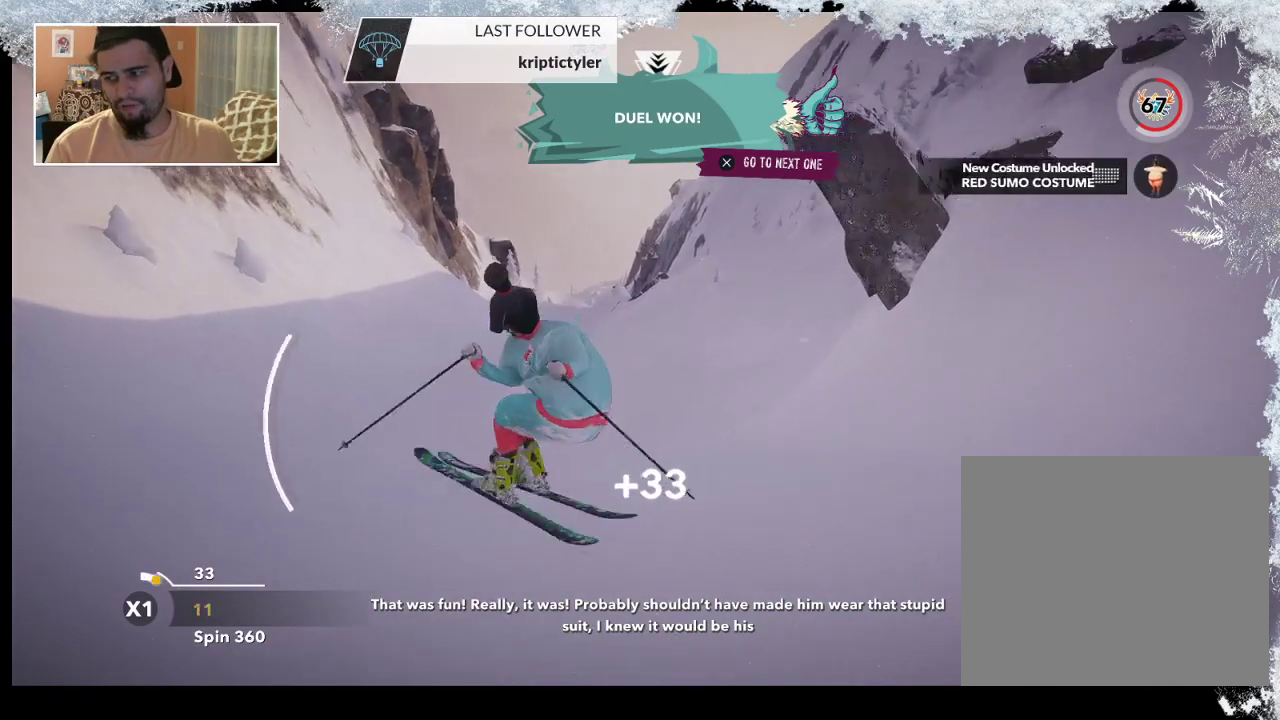
{"buttons": [], "left_stick": "center", "right_stick": "center", "events": [[200, "left_stick", "center"], [267, "right_stick", "center"]]}
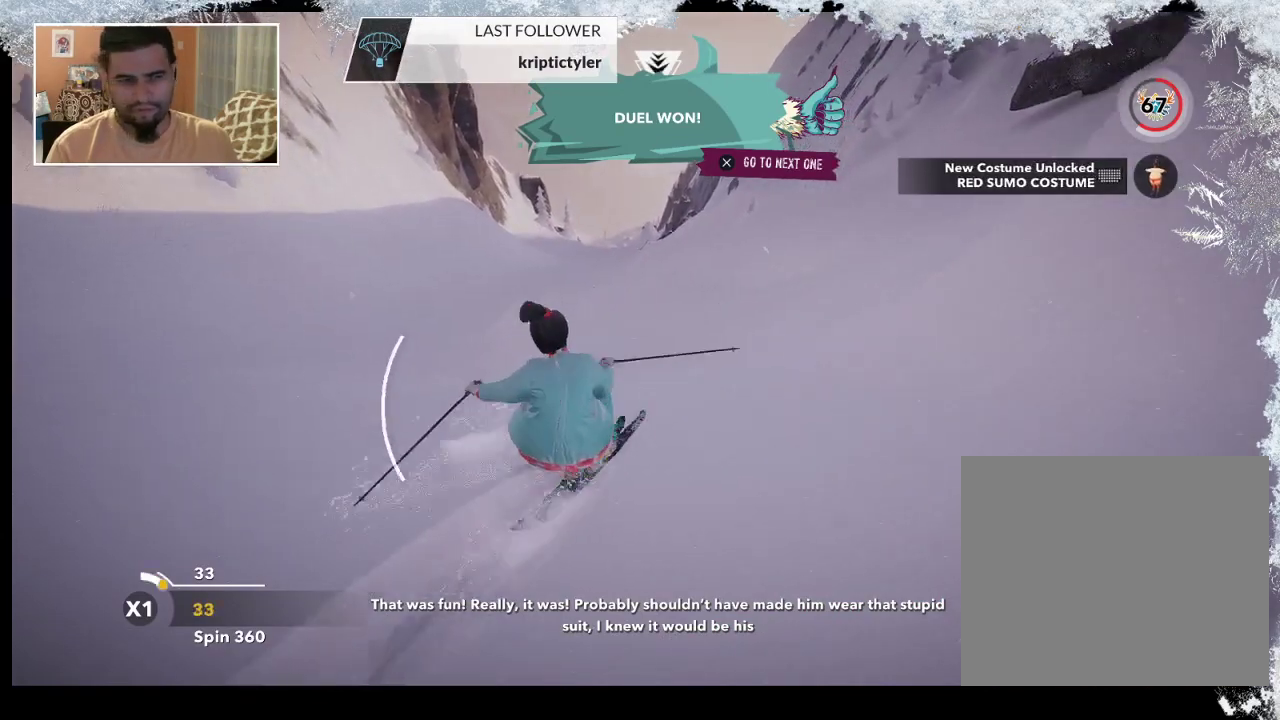
{"buttons": [], "left_stick": "left", "right_stick": "center", "events": [[167, "left_stick", "left"]]}
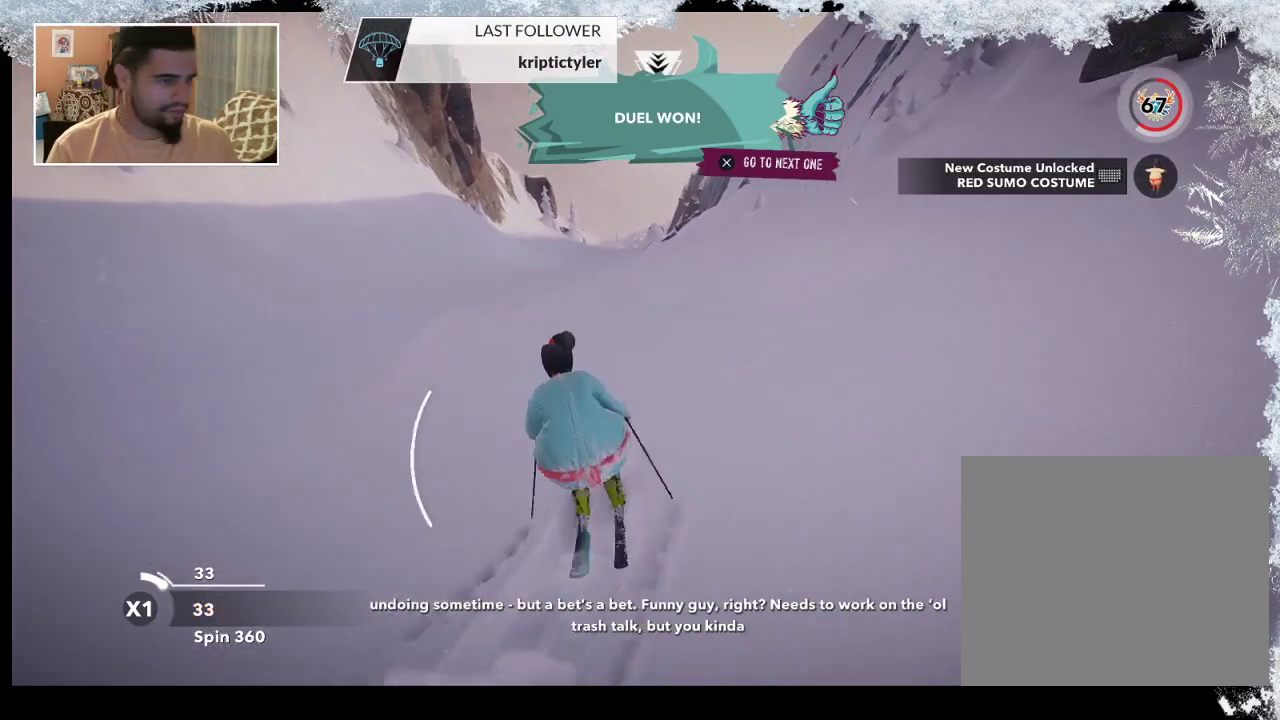
{"buttons": [], "left_stick": "center", "right_stick": "center", "events": [[67, "left_stick", "center"]]}
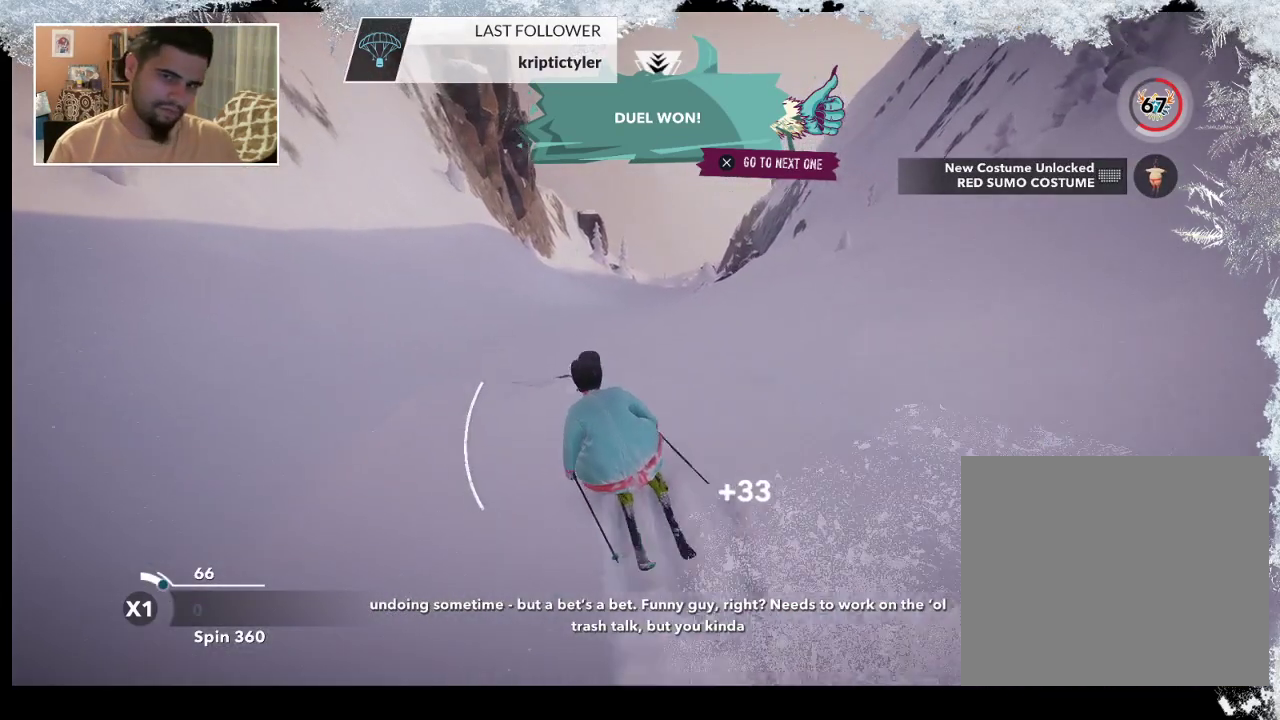
{"buttons": [], "left_stick": "right", "right_stick": "center", "events": [[500, "left_stick", "right"]]}
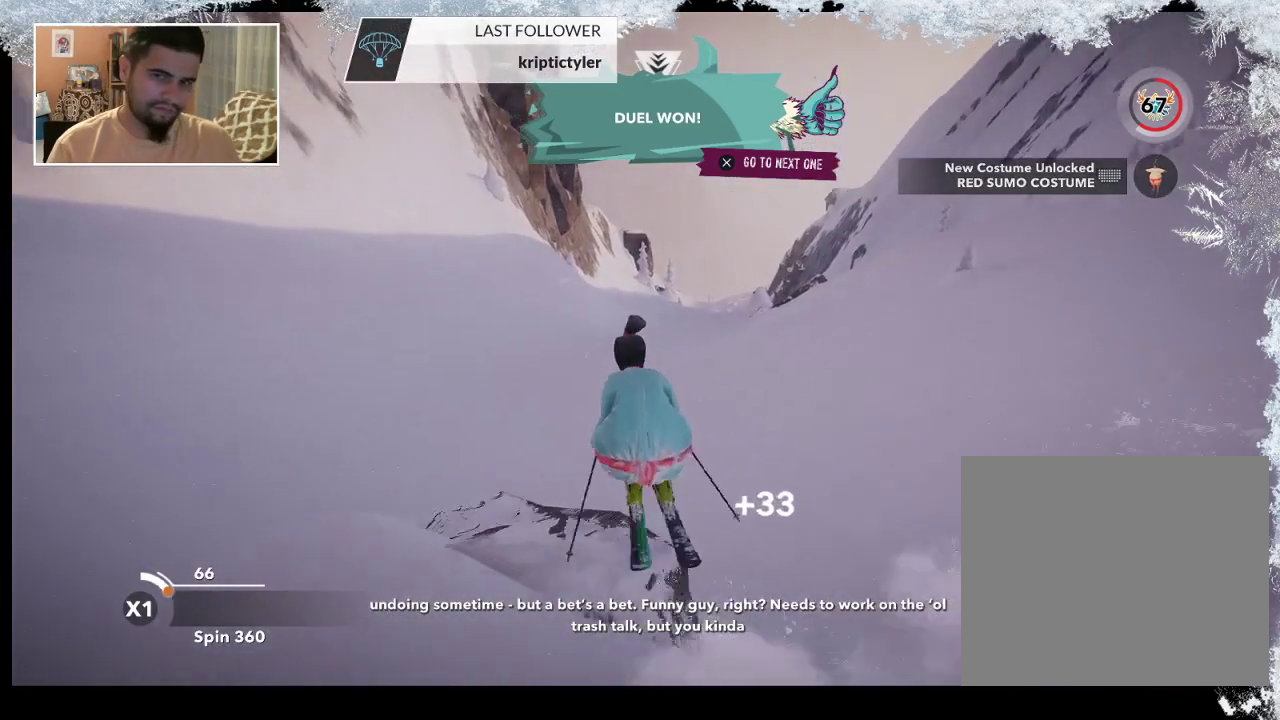
{"buttons": [], "left_stick": "center", "right_stick": "center", "events": [[233, "left_stick", "center"]]}
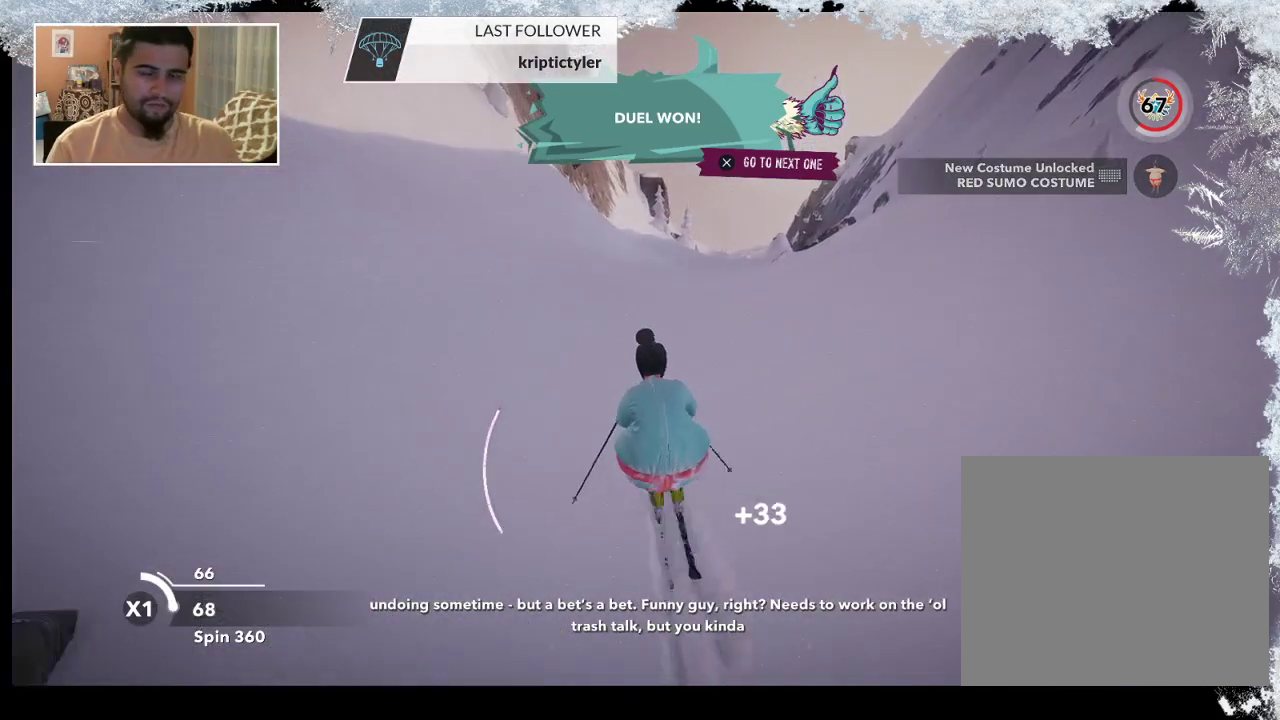
{"buttons": [], "left_stick": "center", "right_stick": "center", "events": []}
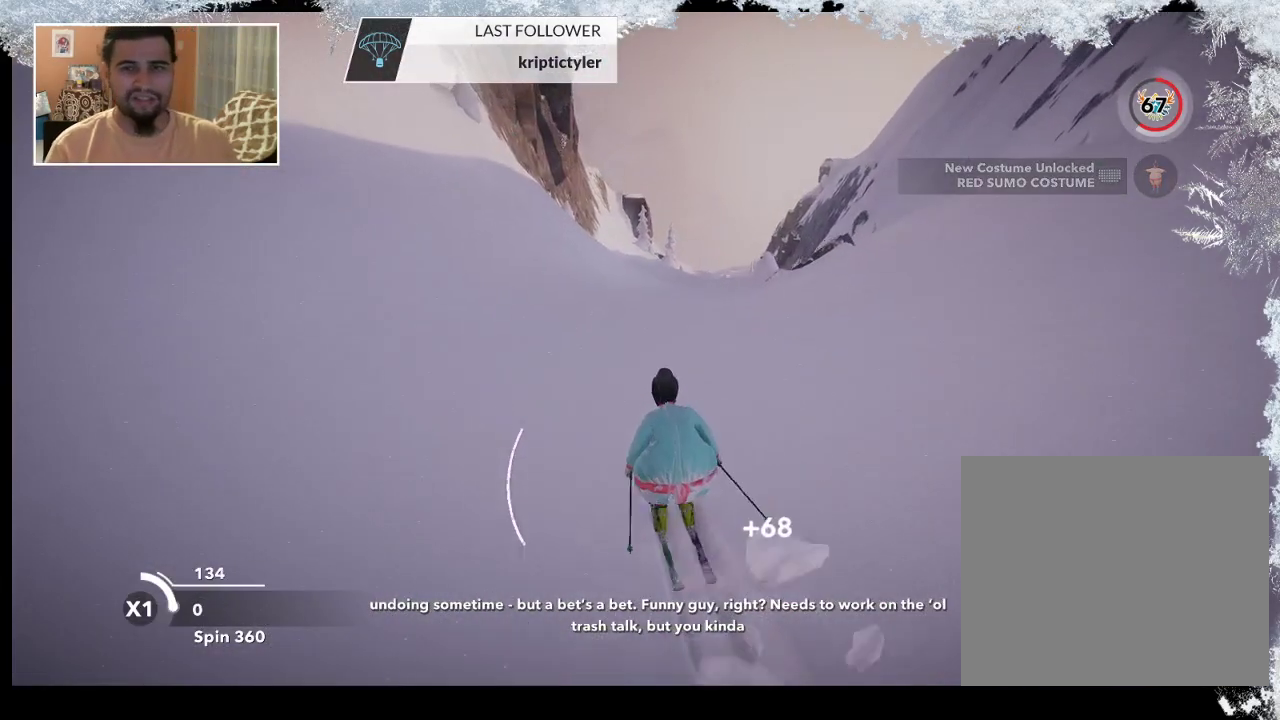
{"buttons": [], "left_stick": "center", "right_stick": "center", "events": []}
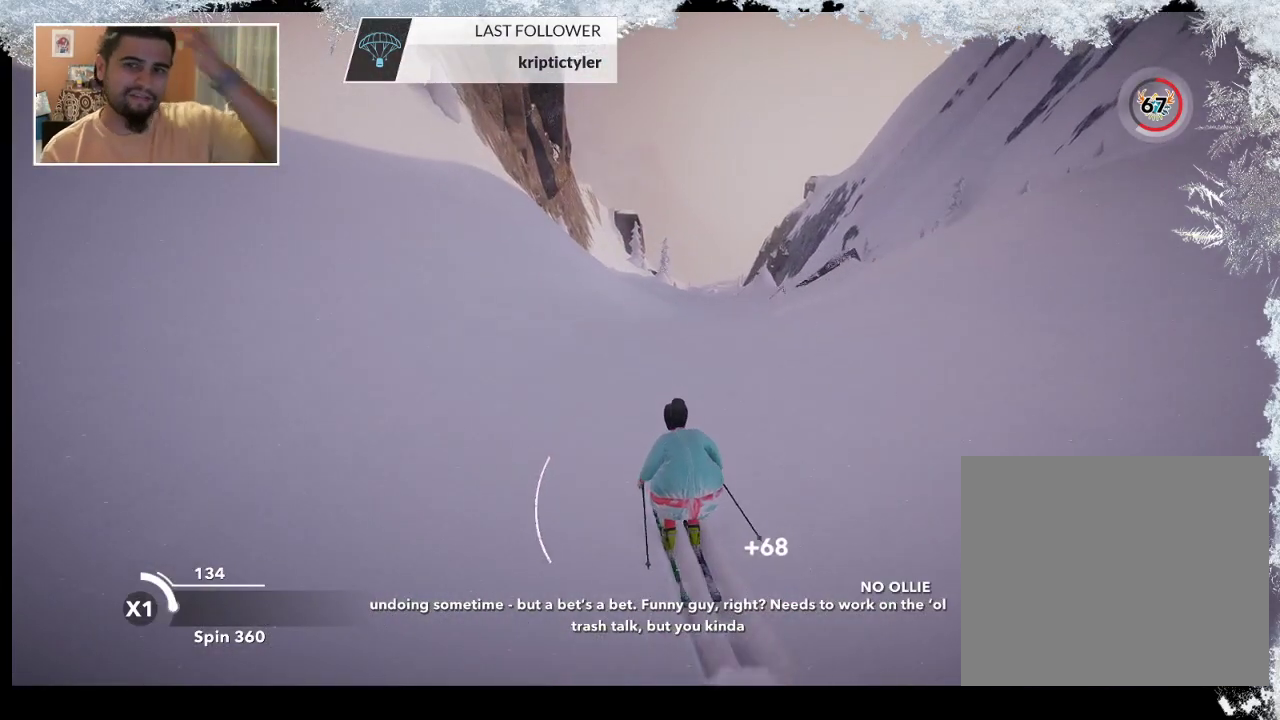
{"buttons": [], "left_stick": "center", "right_stick": "center", "events": []}
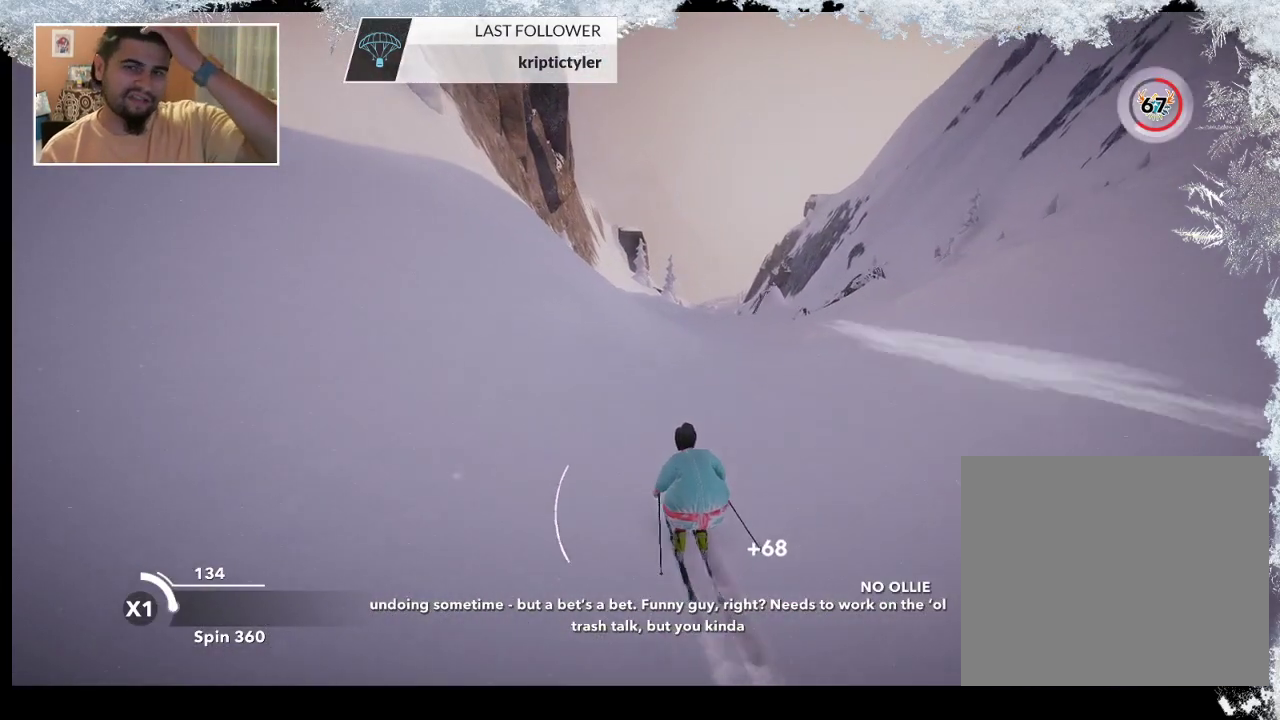
{"buttons": [], "left_stick": "center", "right_stick": "center", "events": []}
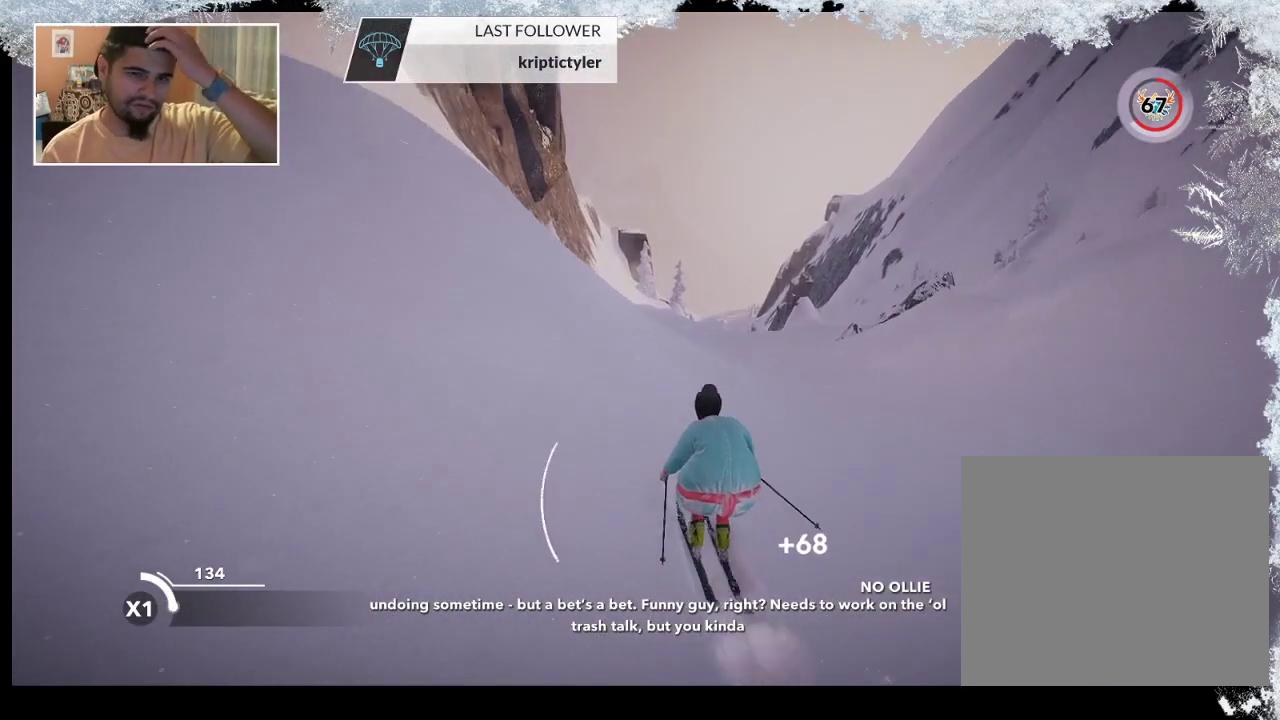
{"buttons": [], "left_stick": "center", "right_stick": "center", "events": []}
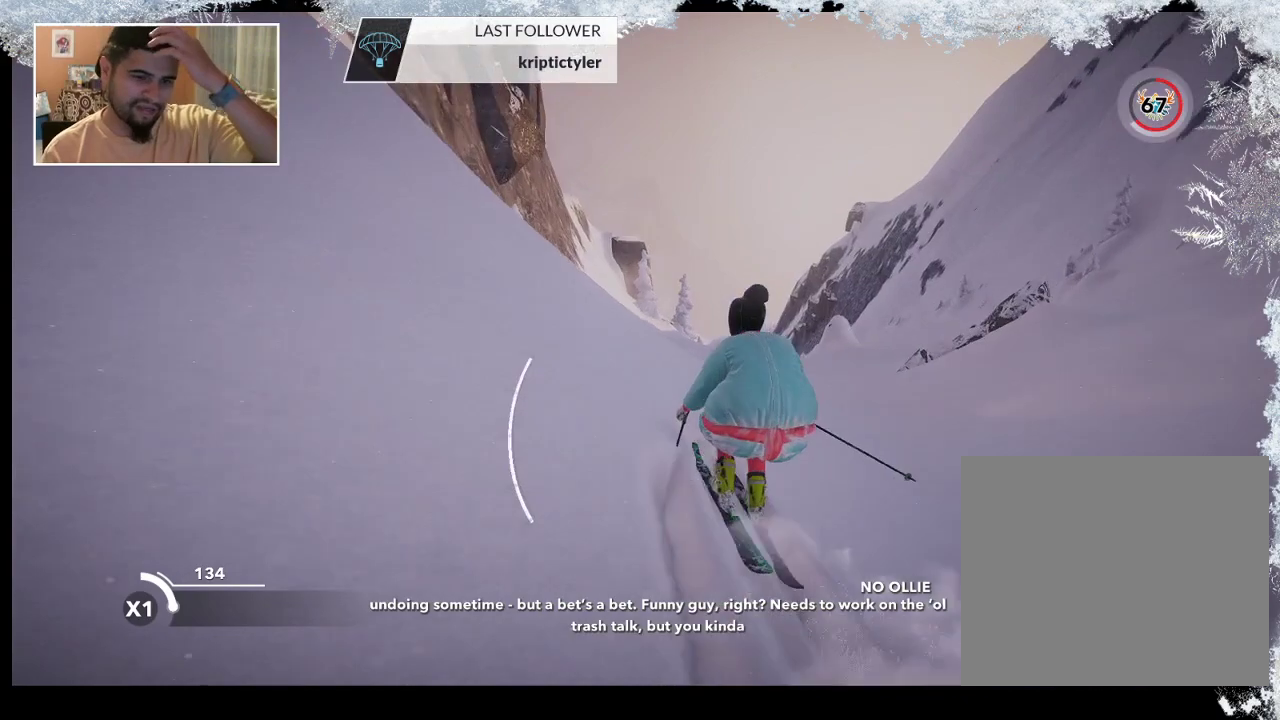
{"buttons": [], "left_stick": "center", "right_stick": "center", "events": []}
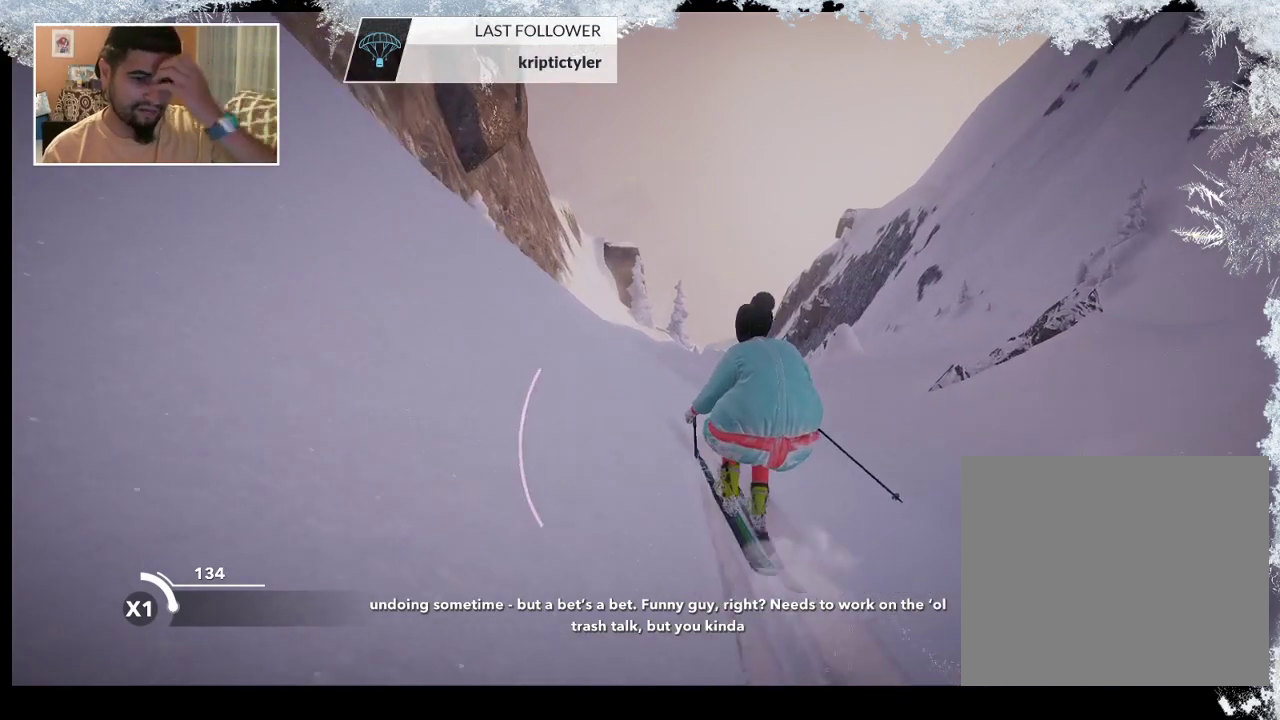
{"buttons": [], "left_stick": "center", "right_stick": "center", "events": []}
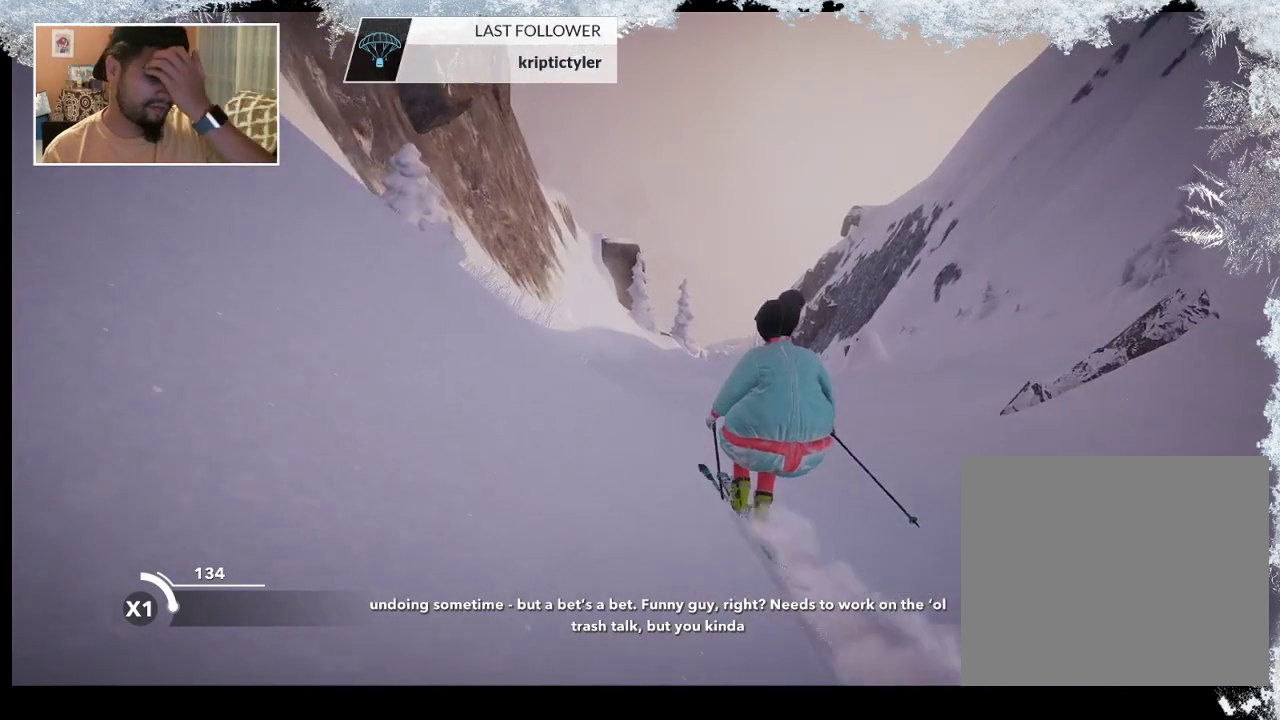
{"buttons": [], "left_stick": "center", "right_stick": "center", "events": []}
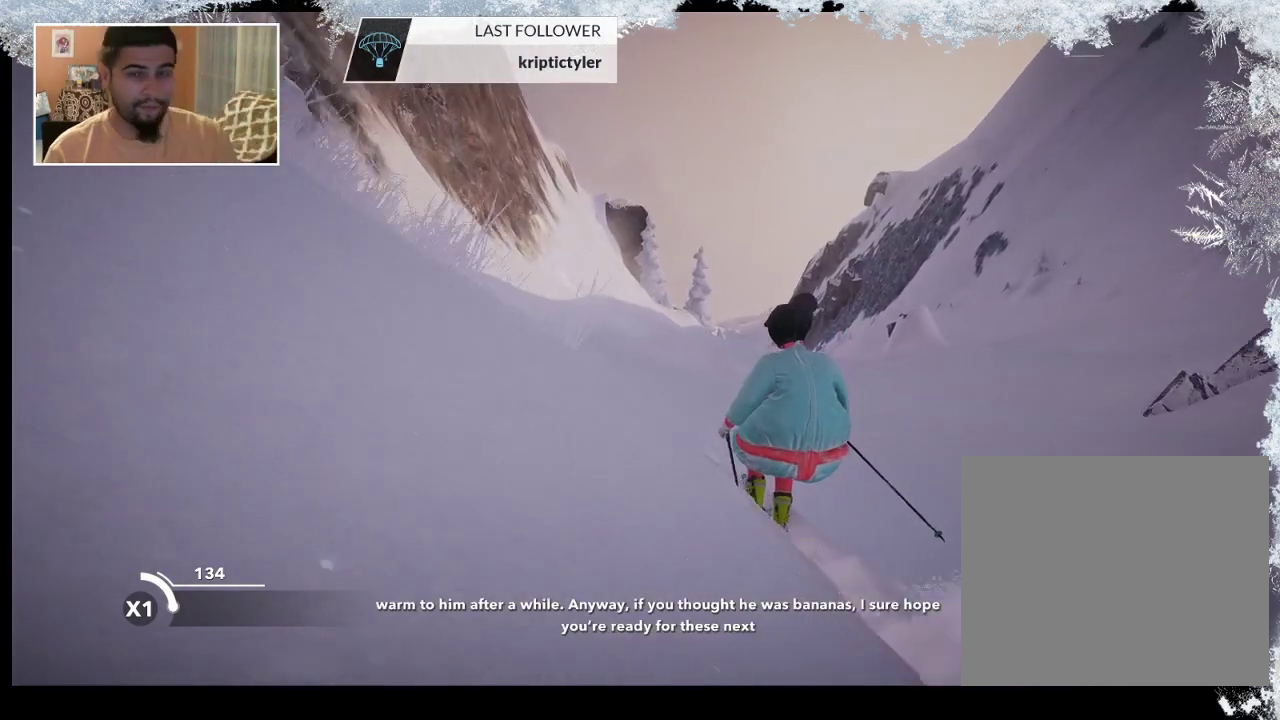
{"buttons": [], "left_stick": "center", "right_stick": "center", "events": []}
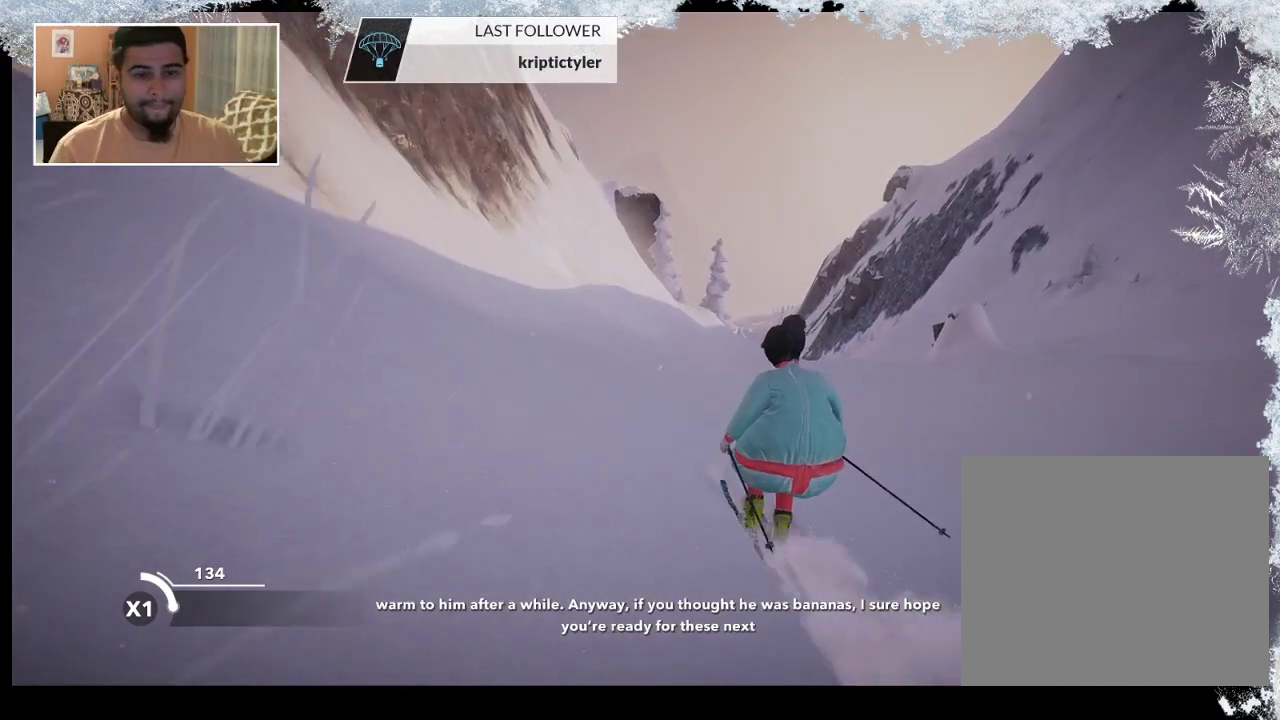
{"buttons": [], "left_stick": "center", "right_stick": "center", "events": []}
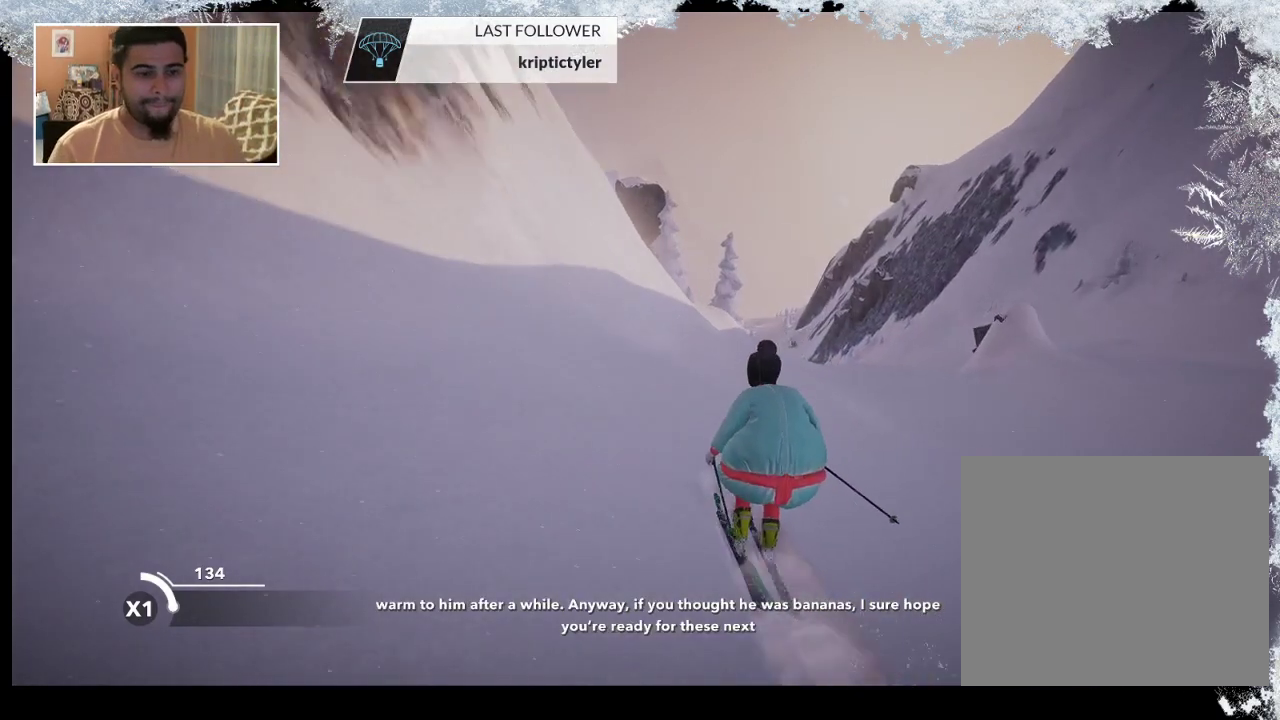
{"buttons": [], "left_stick": "right", "right_stick": "center", "events": [[133, "R2", "down"], [367, "R2", "up"], [400, "left_stick", "right"]]}
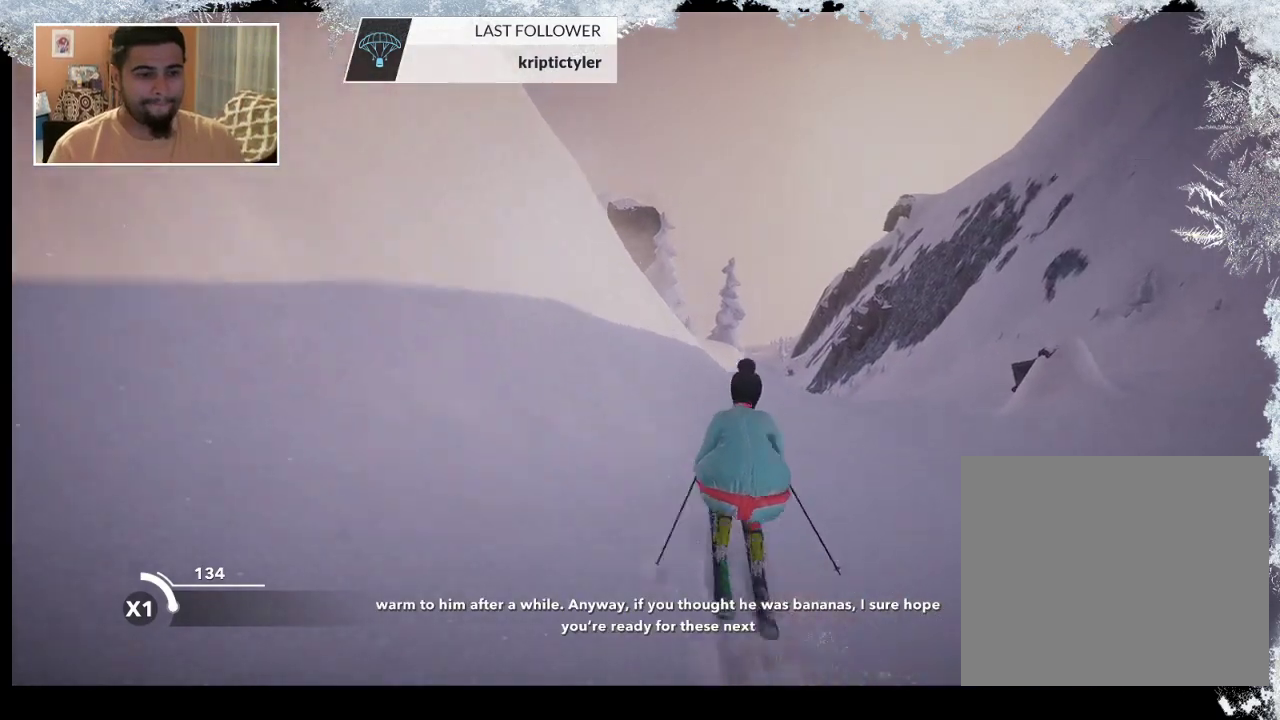
{"buttons": [], "left_stick": "center", "right_stick": "center", "events": [[133, "left_stick", "center"]]}
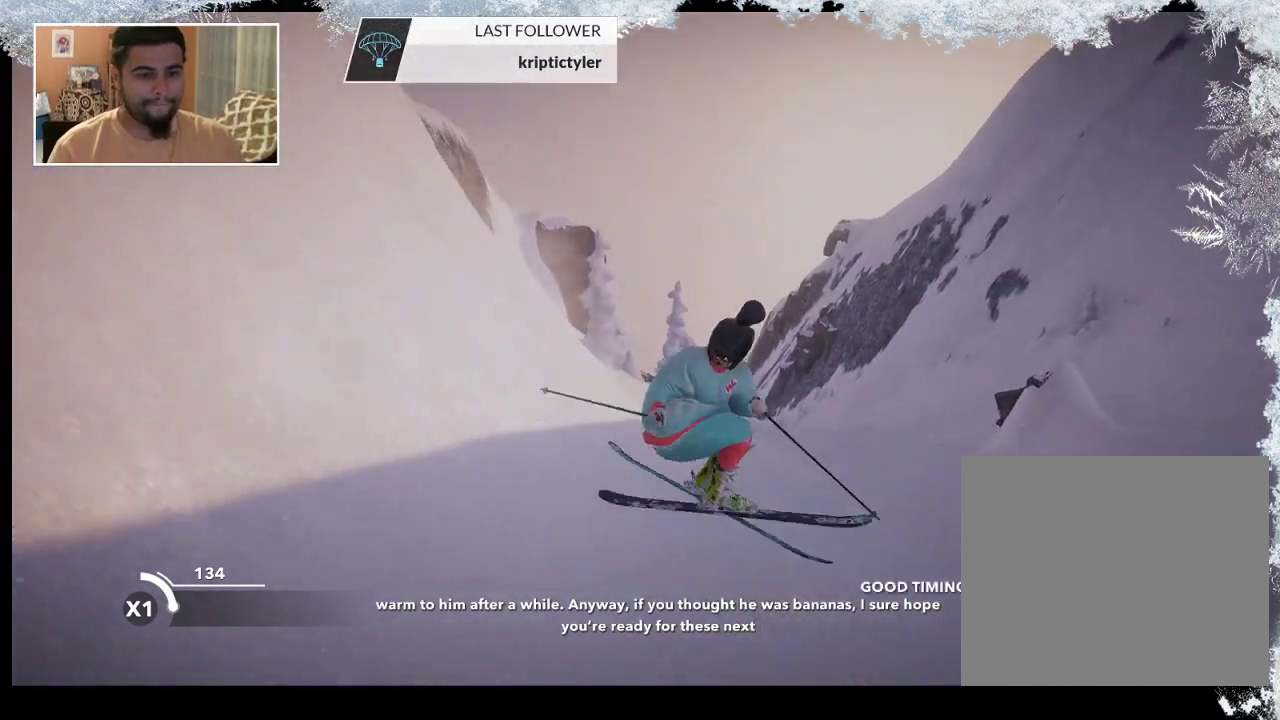
{"buttons": [], "left_stick": "center", "right_stick": "center", "events": []}
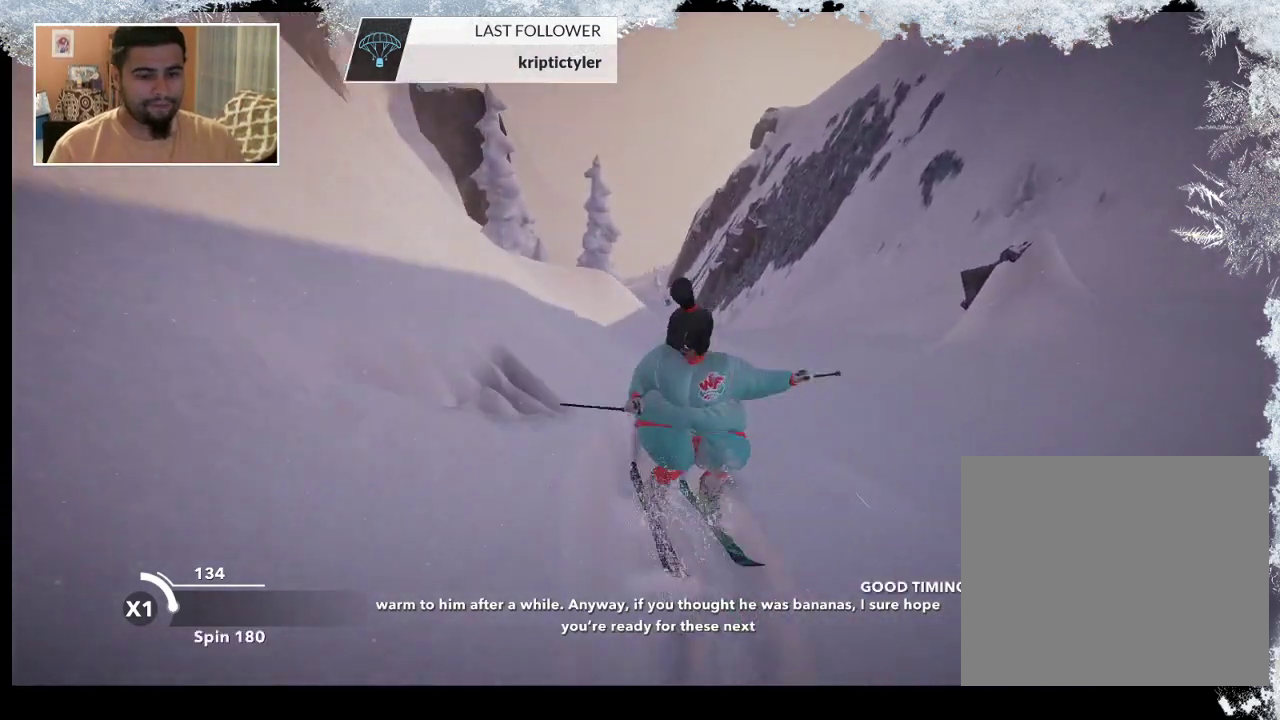
{"buttons": [], "left_stick": "center", "right_stick": "center", "events": [[100, "R2", "down"], [233, "left_stick", "left"], [300, "R2", "up"], [500, "left_stick", "center"]]}
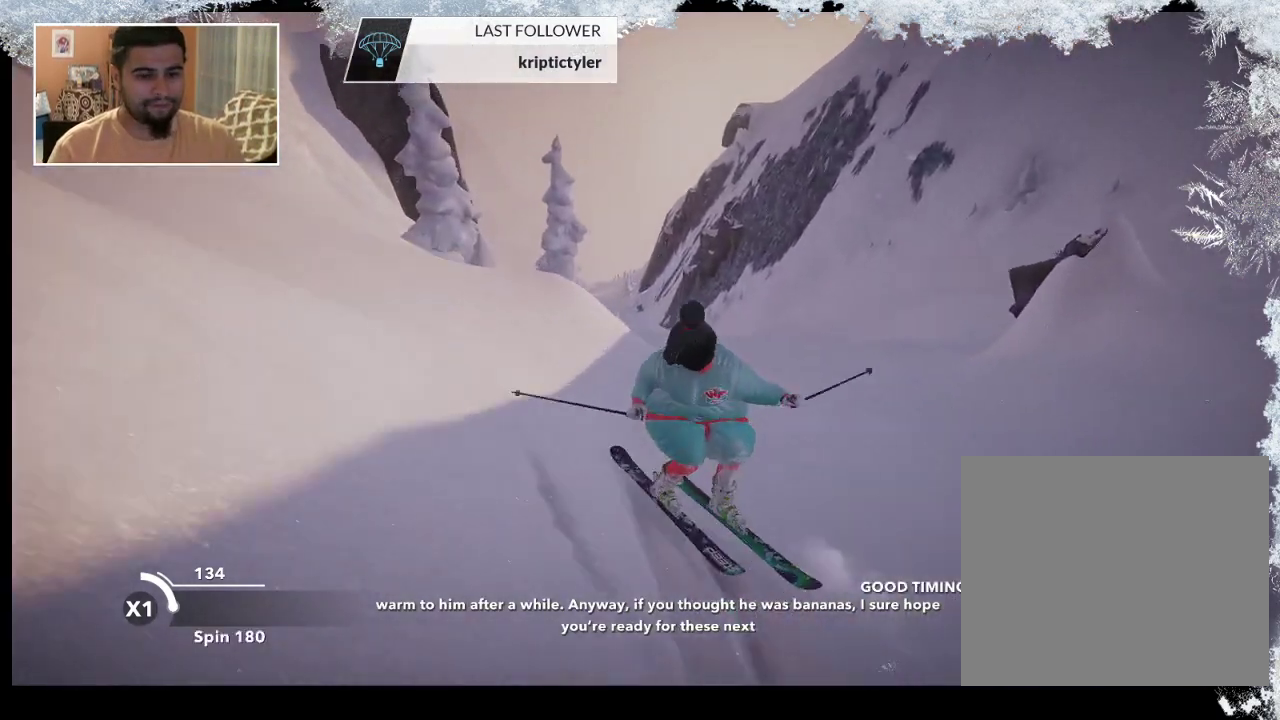
{"buttons": [], "left_stick": "center", "right_stick": "center", "events": []}
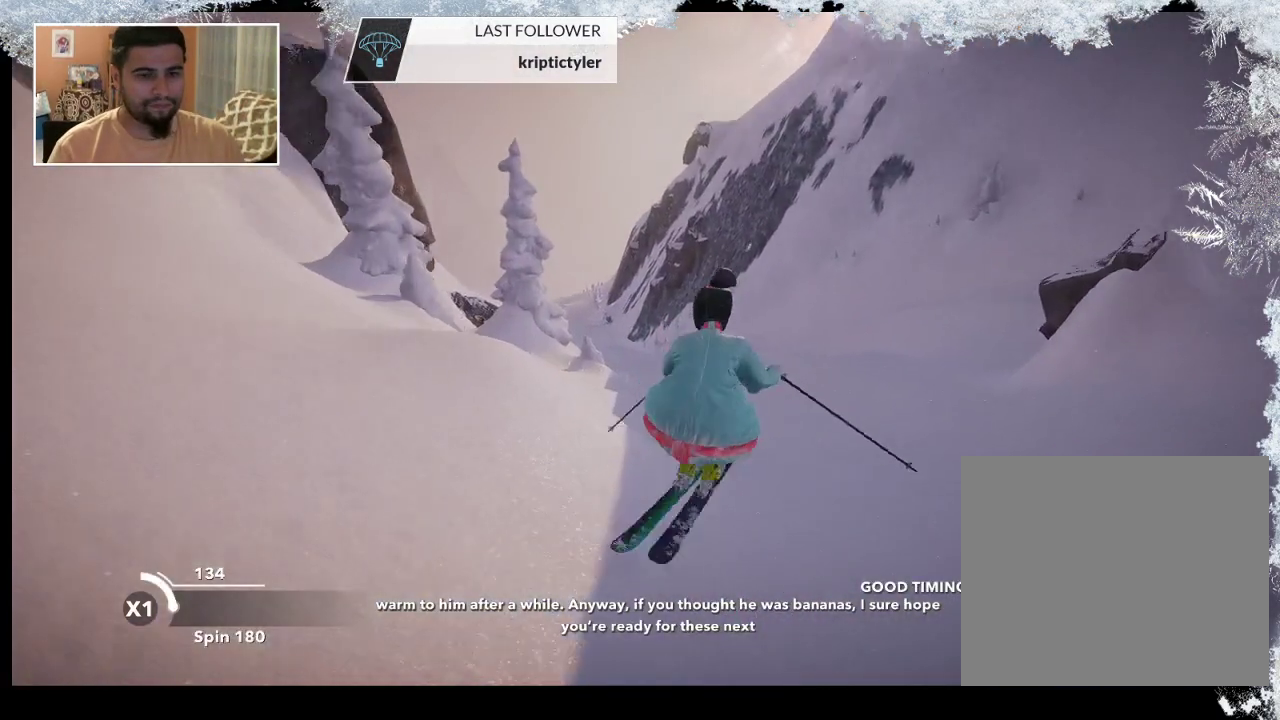
{"buttons": [], "left_stick": "center", "right_stick": "center", "events": []}
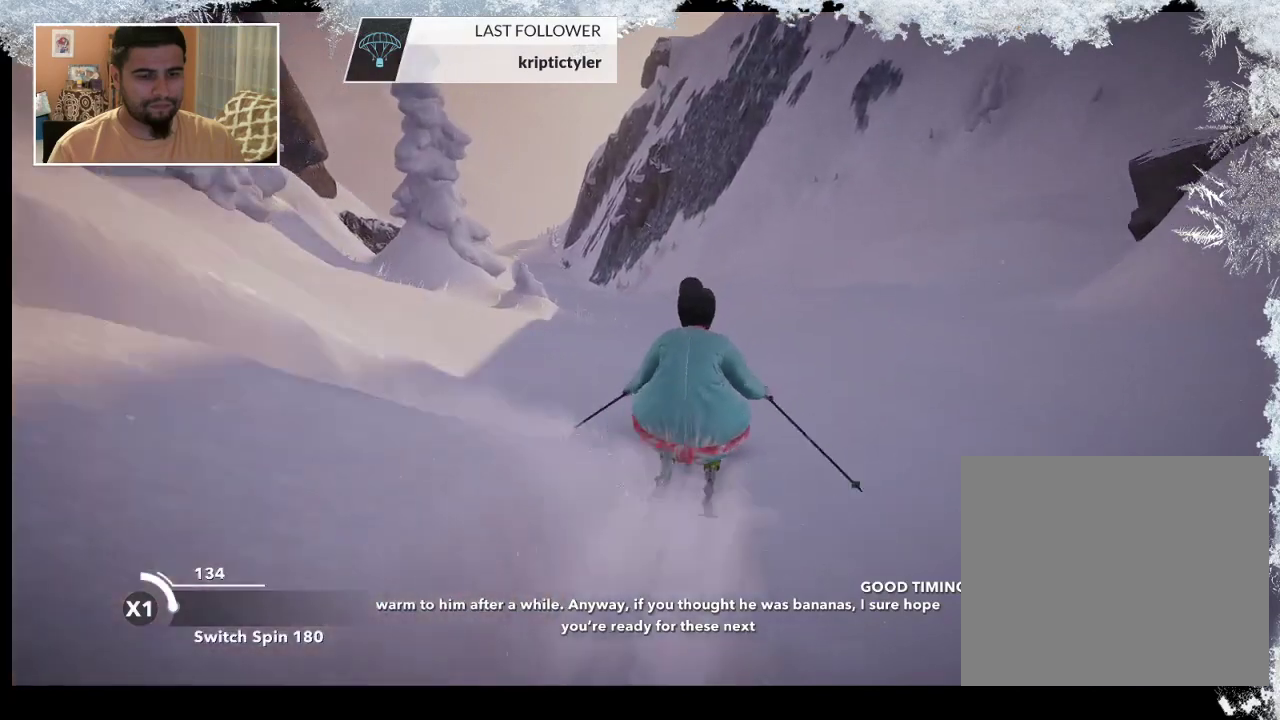
{"buttons": [], "left_stick": "left", "right_stick": "center", "events": [[267, "left_stick", "left"]]}
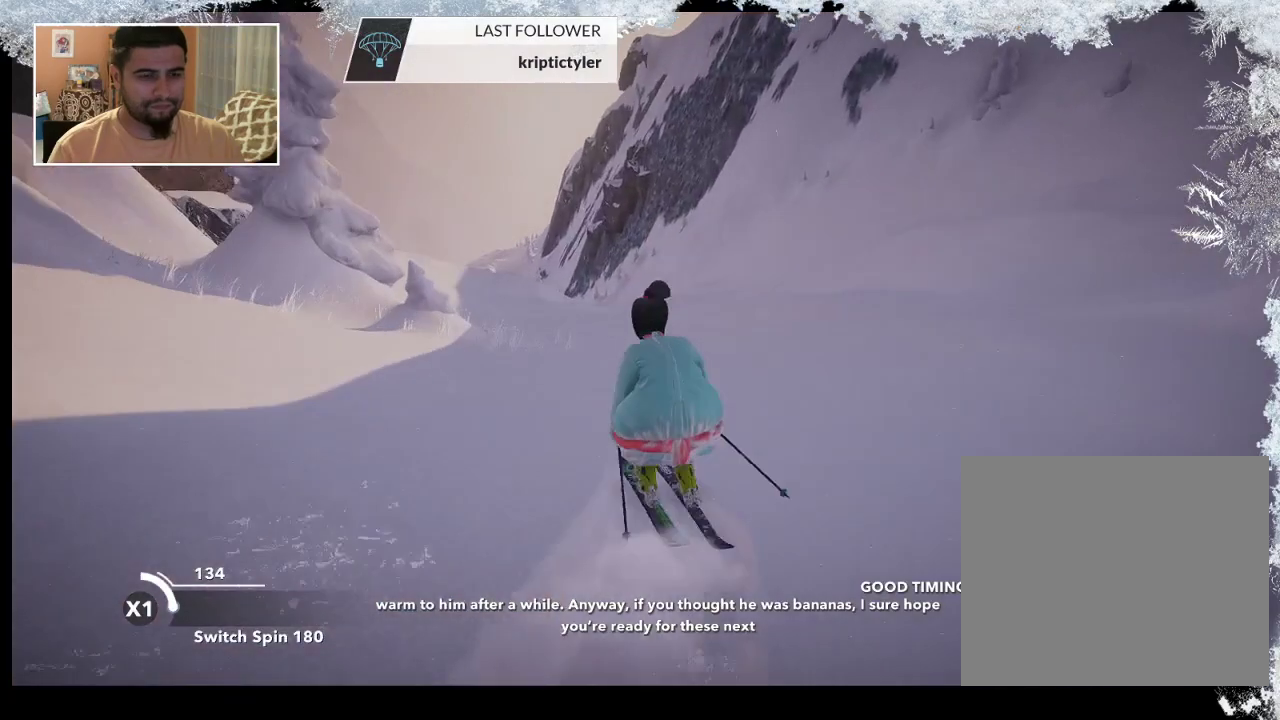
{"buttons": [], "left_stick": "center", "right_stick": "center", "events": [[200, "left_stick", "center"]]}
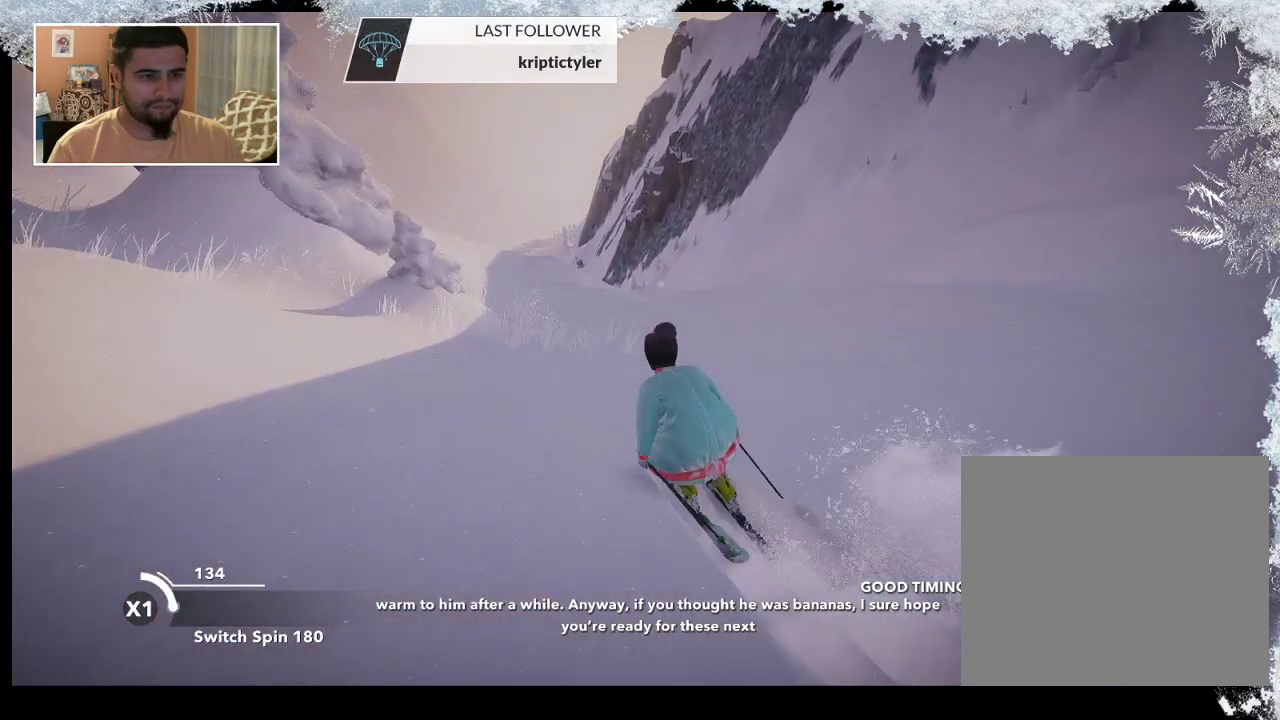
{"buttons": ["R2"], "left_stick": "left", "right_stick": "center", "events": [[200, "left_stick", "left"], [233, "R2", "down"]]}
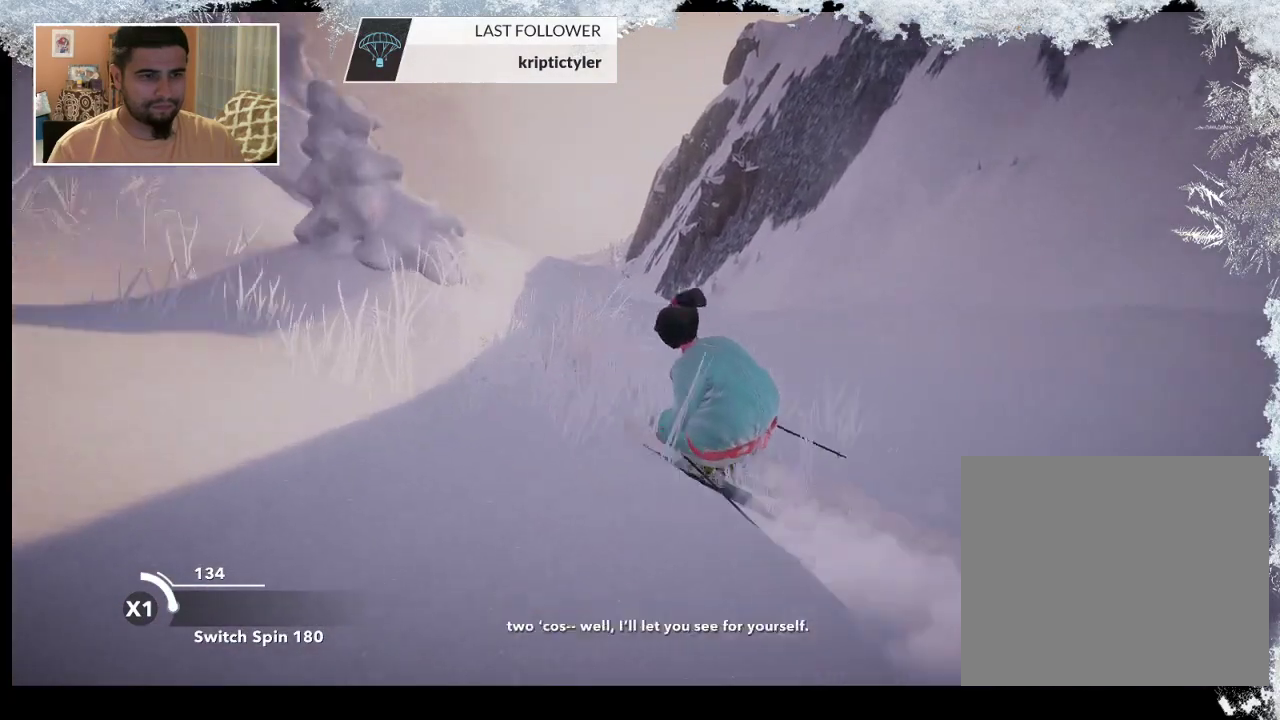
{"buttons": [], "left_stick": "down-left", "right_stick": "center", "events": [[167, "left_stick", "center"], [267, "R2", "up"], [267, "left_stick", "down-left"]]}
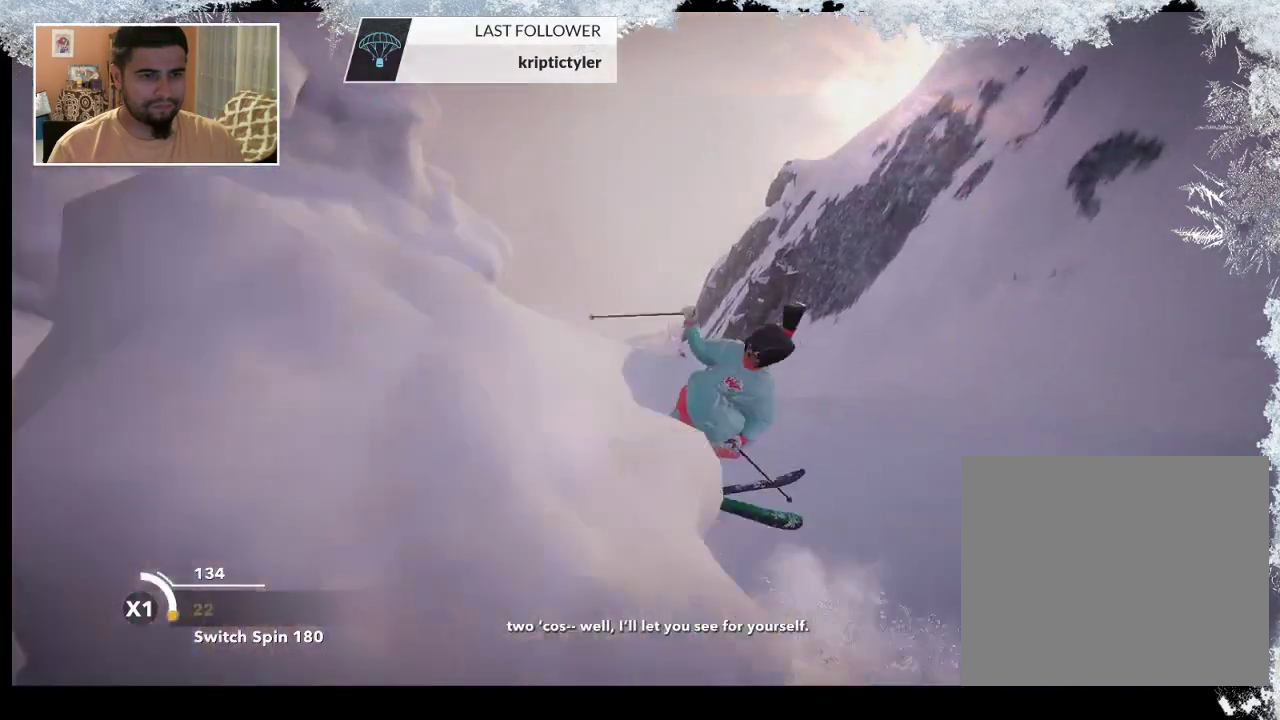
{"buttons": [], "left_stick": "center", "right_stick": "center", "events": [[100, "left_stick", "center"]]}
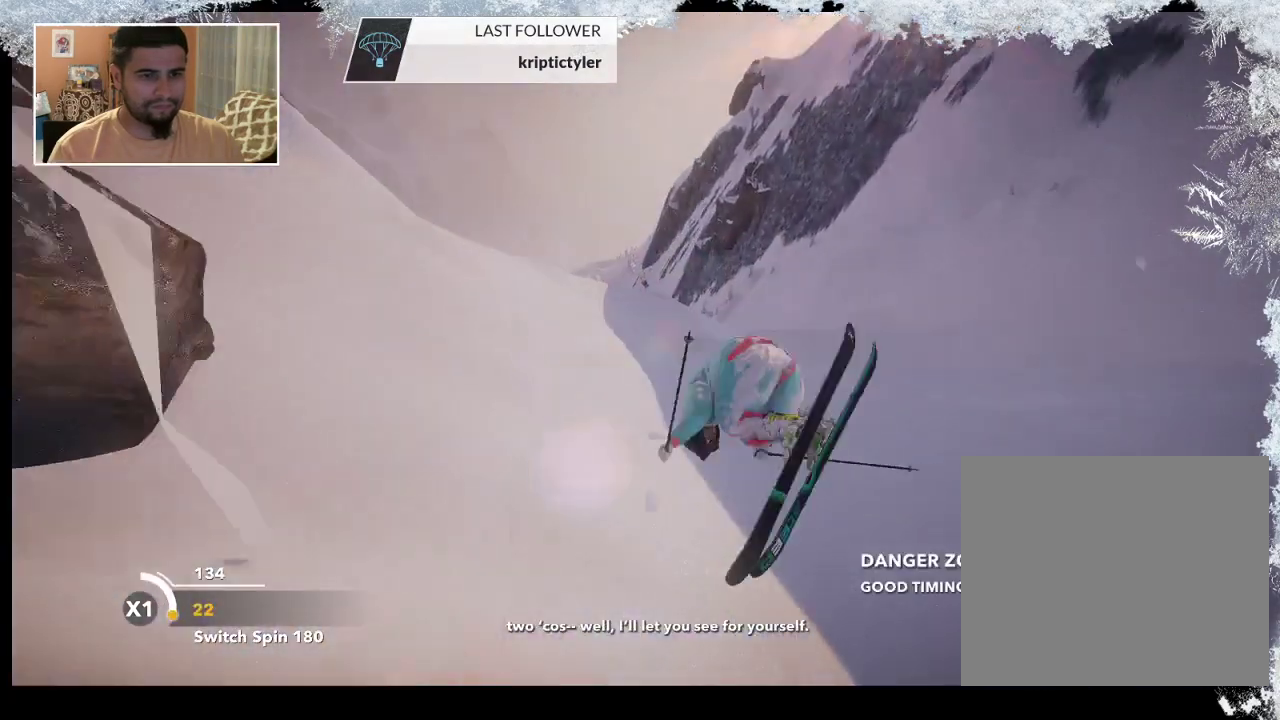
{"buttons": [], "left_stick": "center", "right_stick": "center", "events": []}